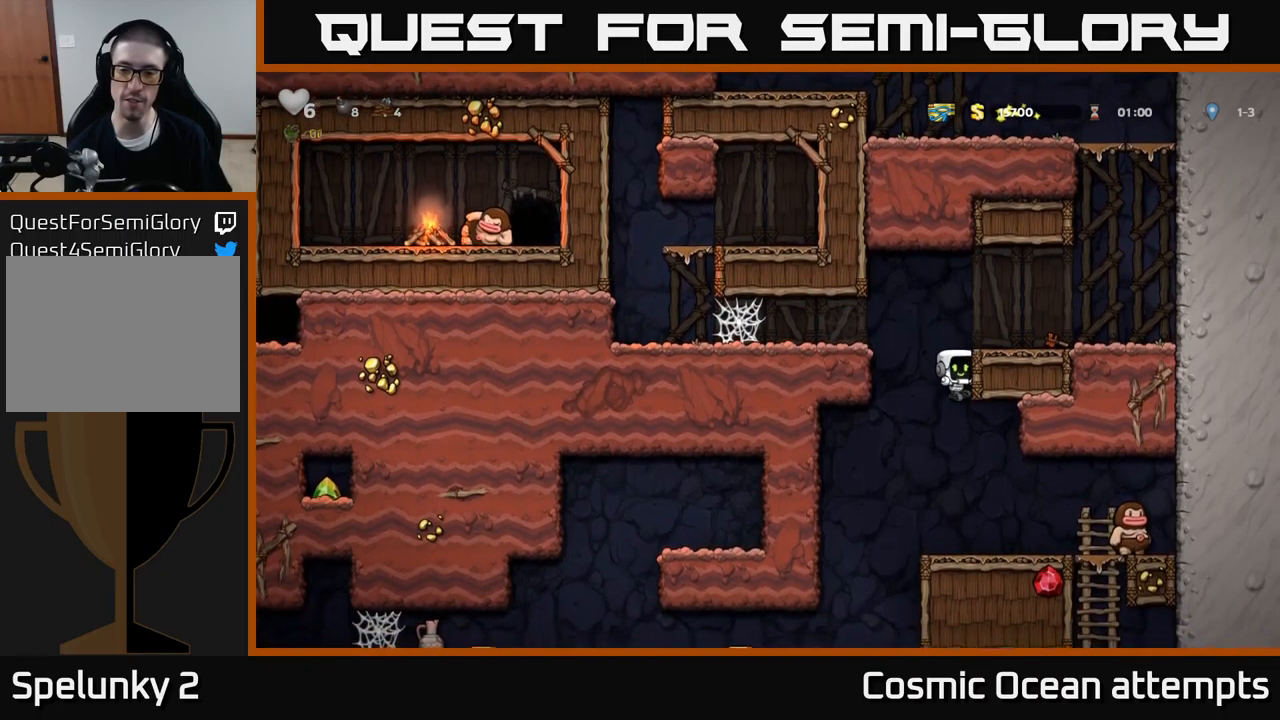
Gameplay with a controller (Xbox layout); each line is a JSON object with the inputs held at the frame after it. "events" lists button and stick changes between this image and that frame as [ms after this image, input, new state], when the widget could be followed in between. Not read: L1 right_stick.
{"buttons": ["DPAD_LEFT"], "left_stick": "center", "events": [[150, "DPAD_RIGHT", "down"], [200, "X", "down"], [417, "DPAD_RIGHT", "up"], [450, "DPAD_LEFT", "down"], [484, "X", "up"]]}
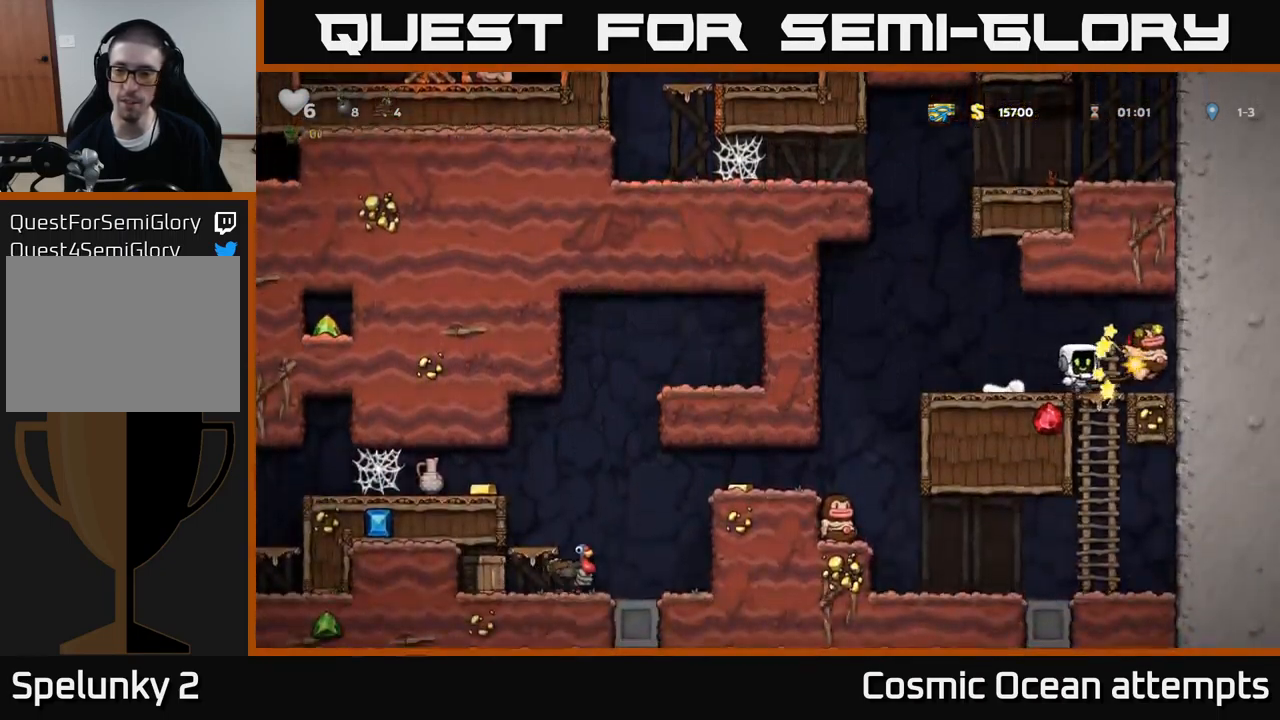
{"buttons": [], "left_stick": "center", "events": [[450, "DPAD_LEFT", "up"]]}
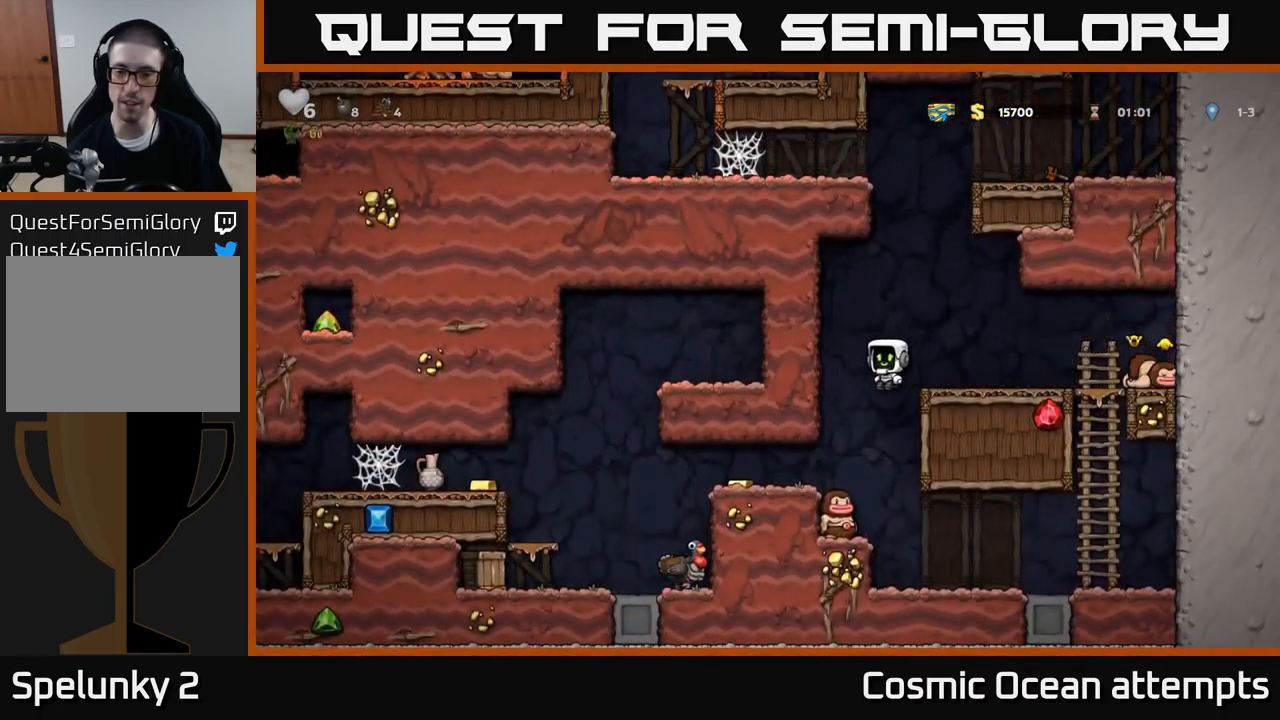
{"buttons": [], "left_stick": "center", "events": []}
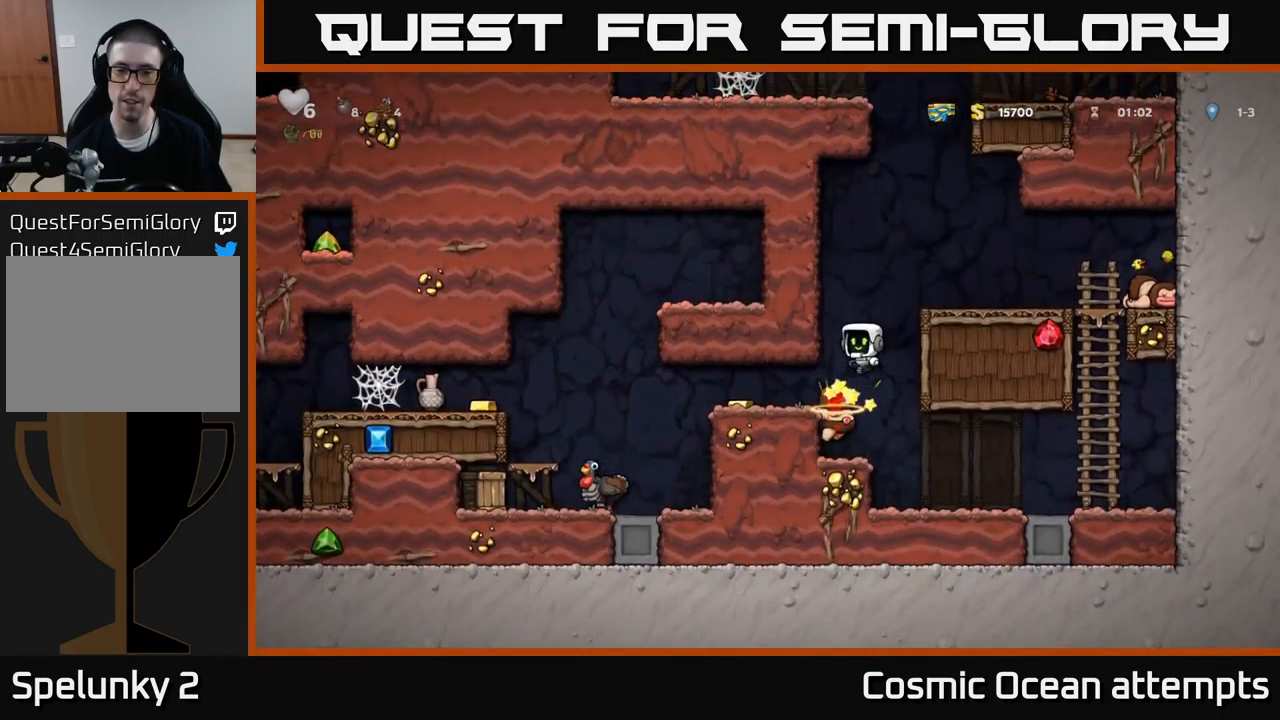
{"buttons": ["DPAD_LEFT"], "left_stick": "center", "events": [[184, "DPAD_LEFT", "down"]]}
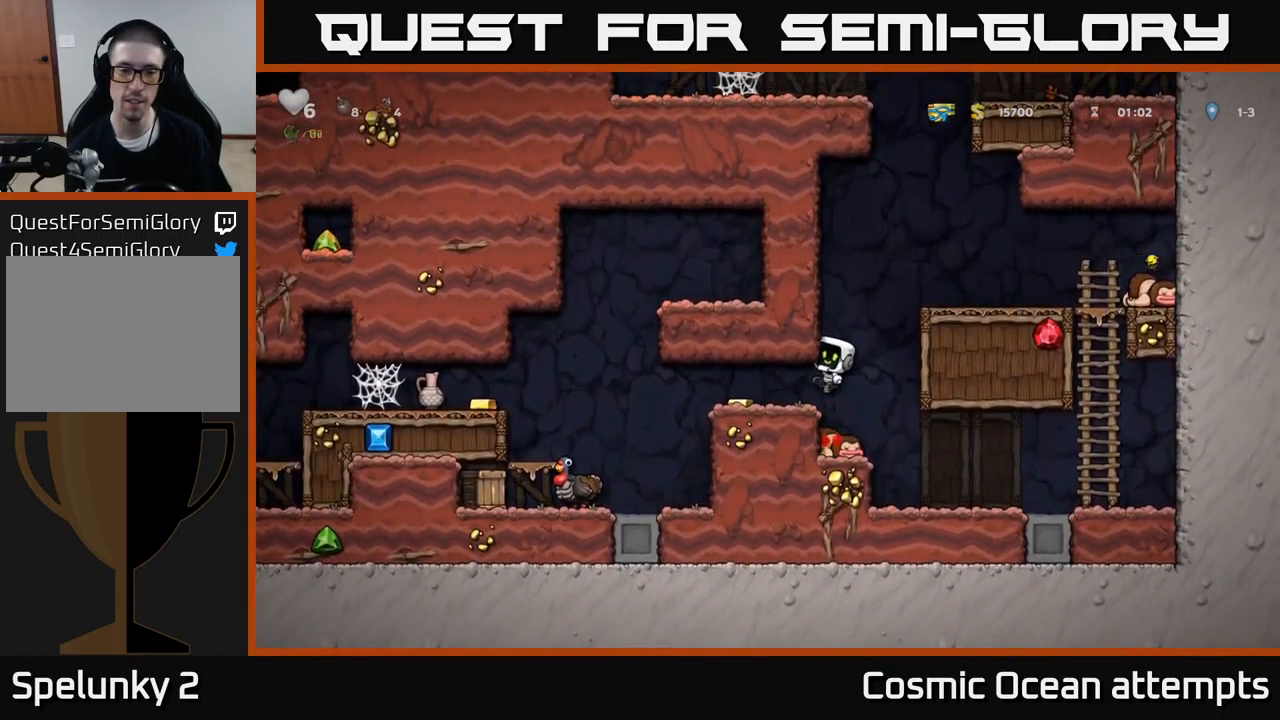
{"buttons": ["DPAD_LEFT"], "left_stick": "center", "events": [[217, "DPAD_LEFT", "up"], [467, "DPAD_LEFT", "down"]]}
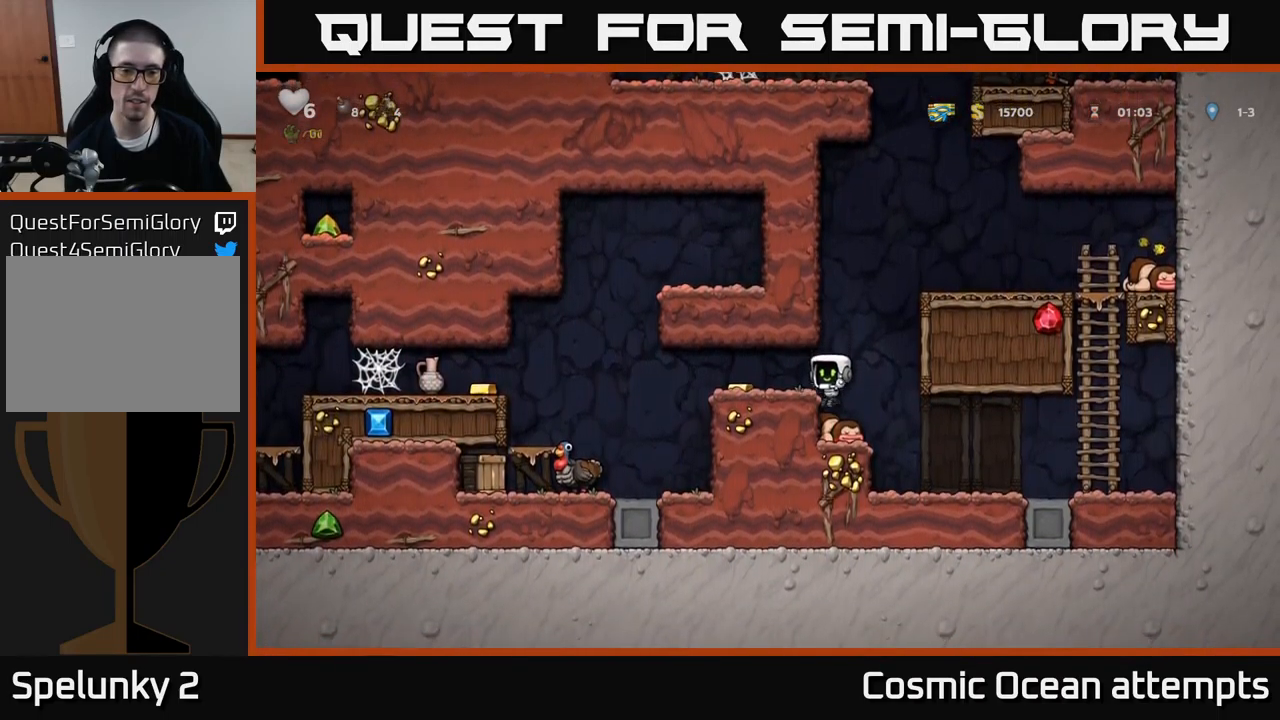
{"buttons": ["DPAD_LEFT"], "left_stick": "center", "events": [[284, "A", "down"], [367, "A", "up"]]}
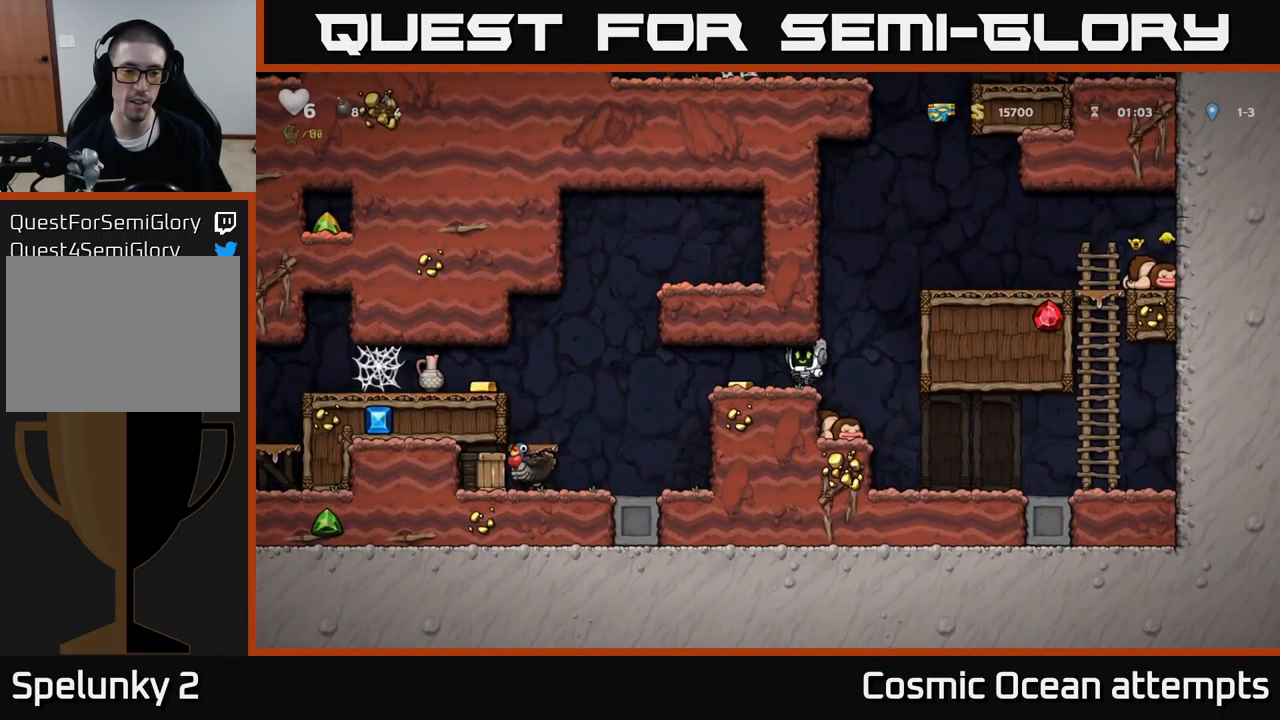
{"buttons": [], "left_stick": "center", "events": [[400, "X", "down"], [484, "X", "up"], [500, "DPAD_LEFT", "up"]]}
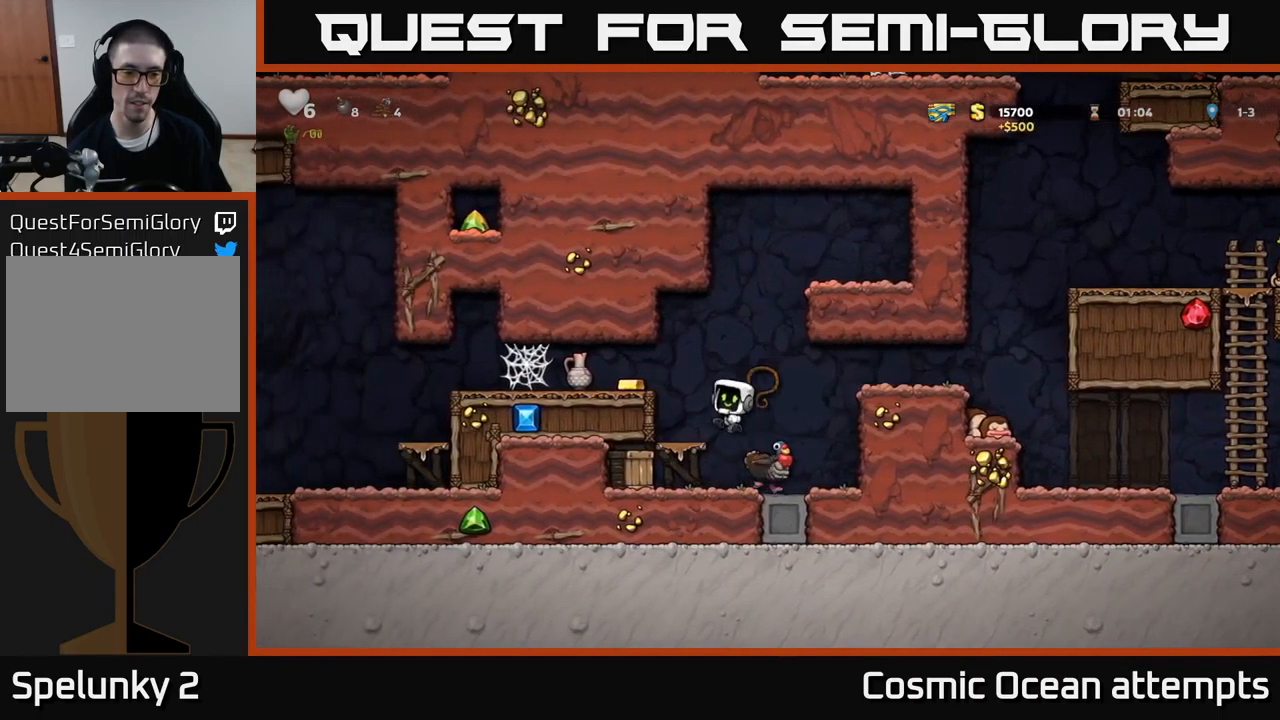
{"buttons": ["X", "DPAD_DOWN"], "left_stick": "center", "events": [[200, "DPAD_DOWN", "down"], [367, "A", "down"], [450, "X", "down"], [484, "A", "up"]]}
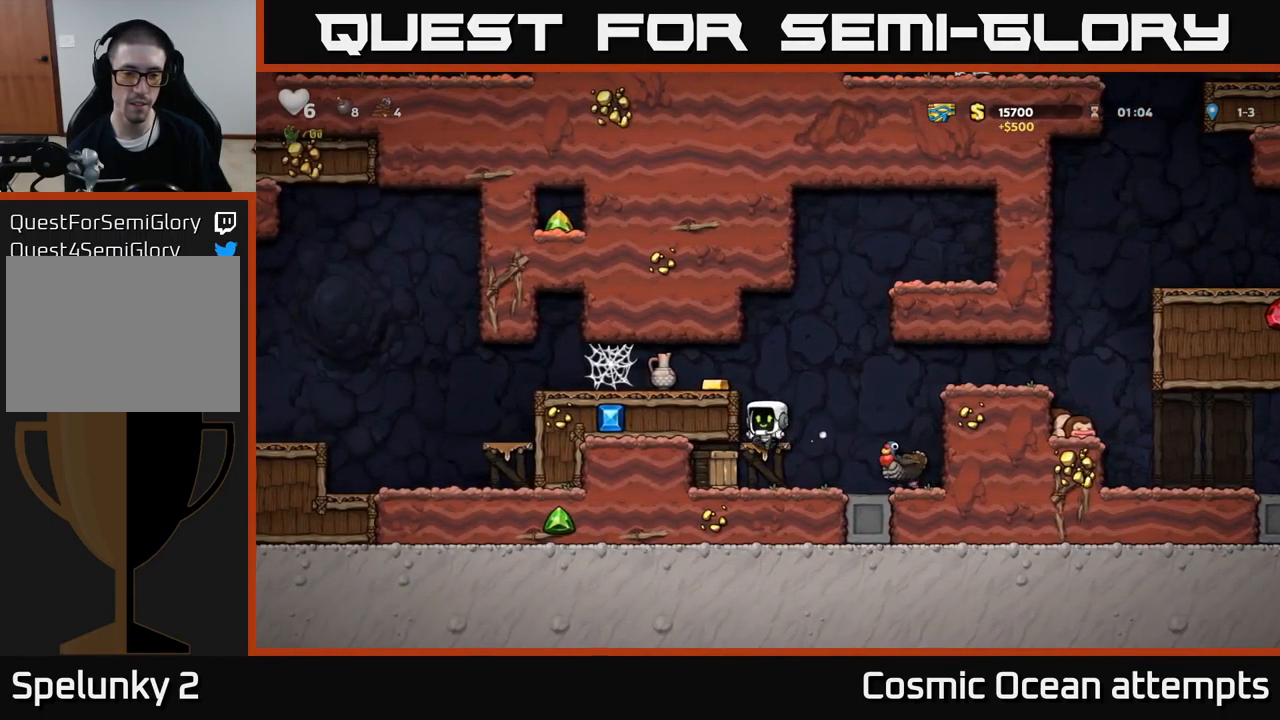
{"buttons": ["DPAD_LEFT"], "left_stick": "center", "events": [[34, "DPAD_DOWN", "up"], [50, "X", "up"], [450, "DPAD_LEFT", "down"]]}
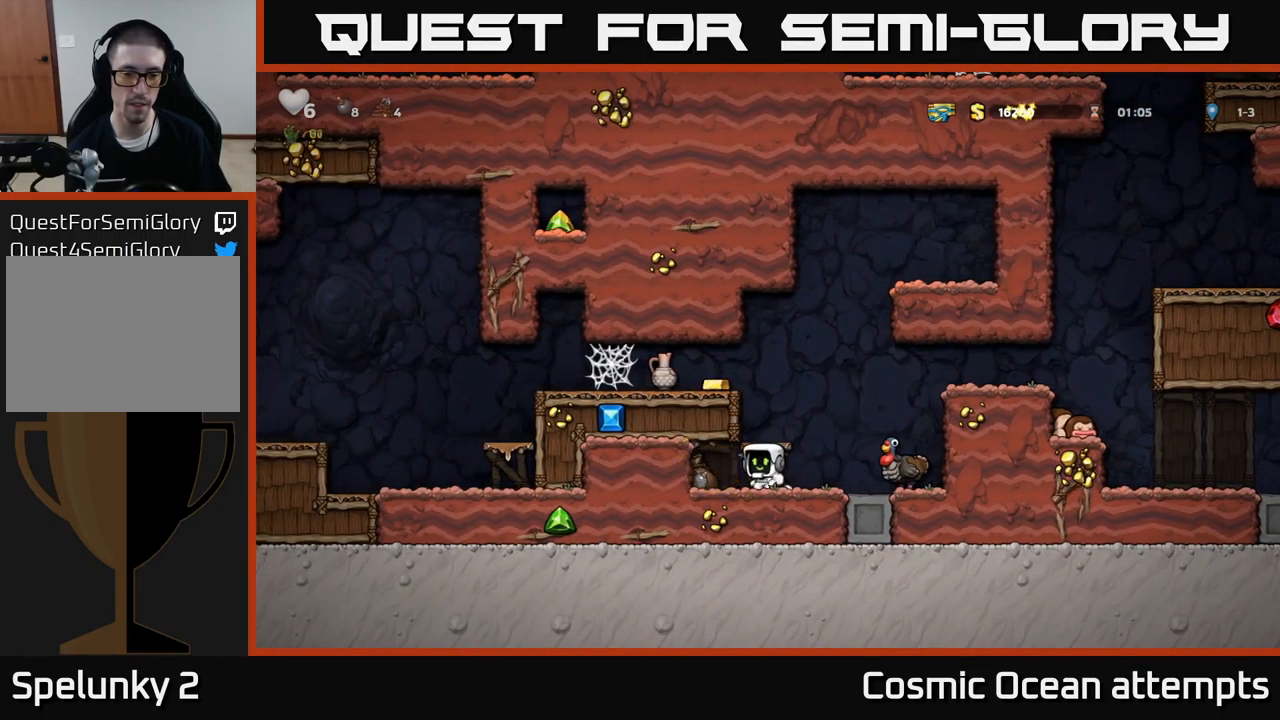
{"buttons": ["A", "DPAD_LEFT"], "left_stick": "center", "events": [[100, "DPAD_LEFT", "up"], [134, "DPAD_RIGHT", "down"], [351, "DPAD_RIGHT", "up"], [367, "A", "down"], [401, "DPAD_LEFT", "down"]]}
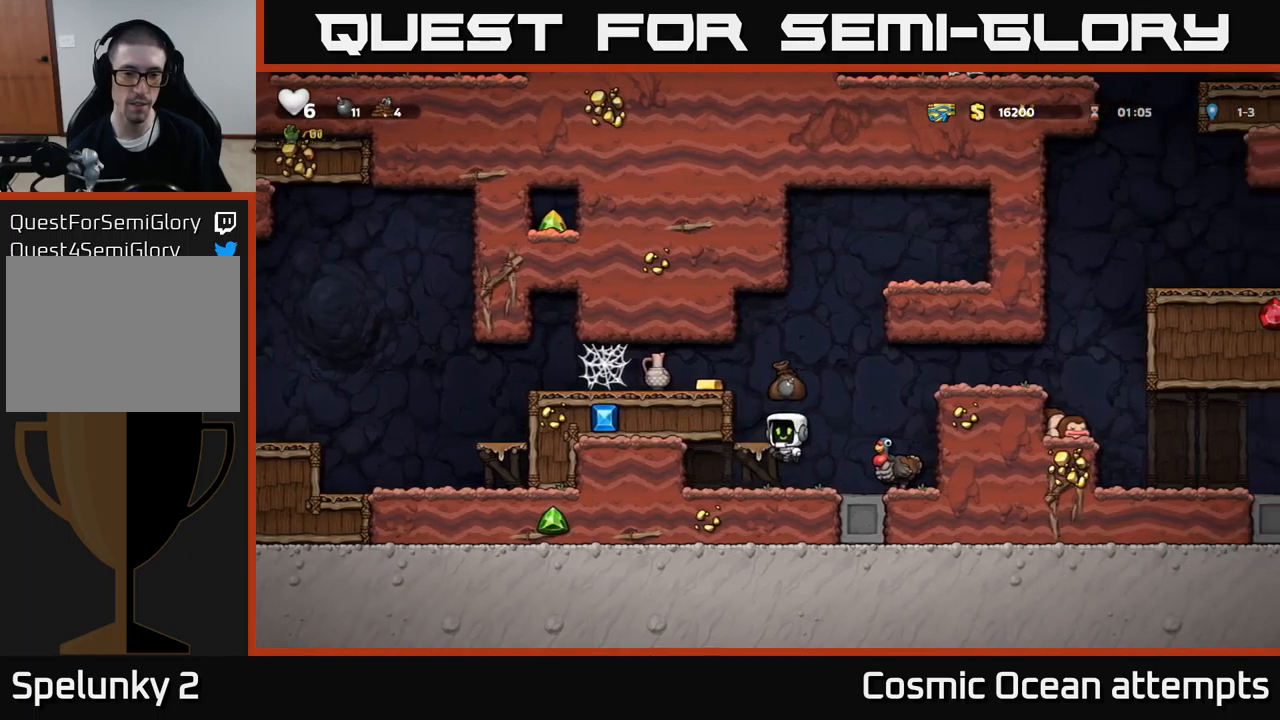
{"buttons": ["DPAD_LEFT"], "left_stick": "center", "events": [[117, "A", "up"], [317, "A", "down"], [417, "A", "up"]]}
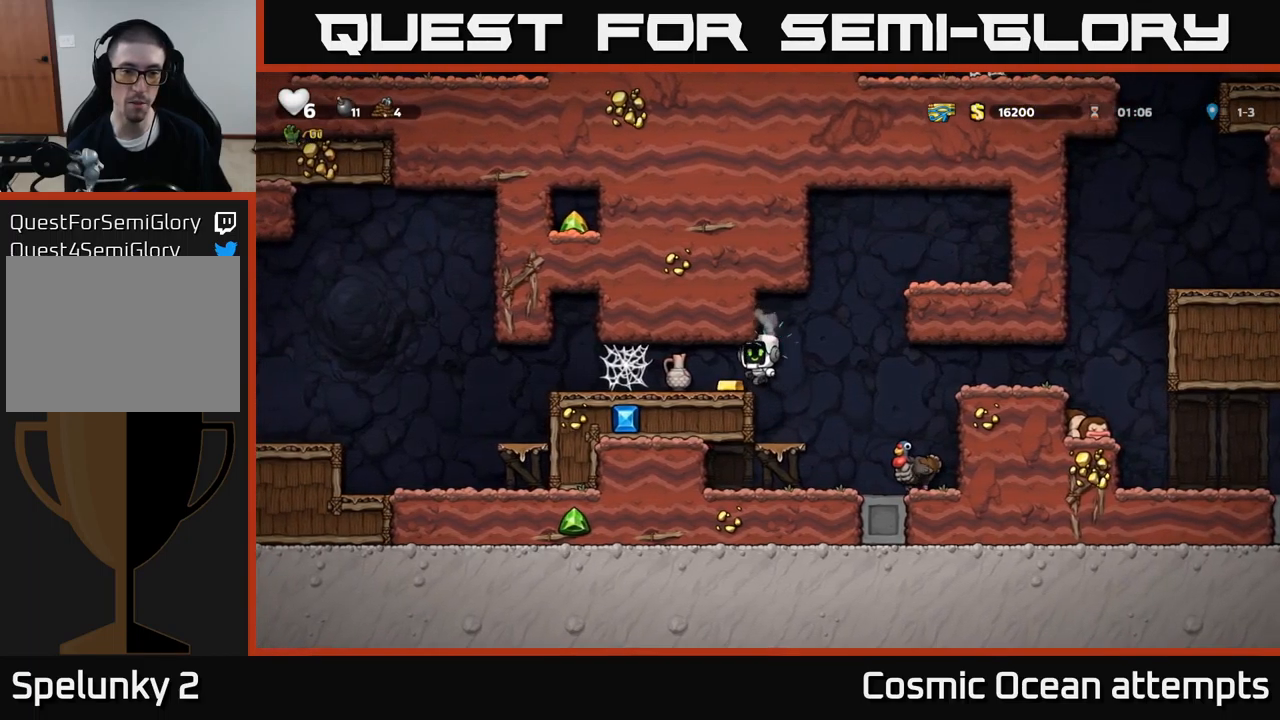
{"buttons": ["DPAD_LEFT"], "left_stick": "center", "events": [[167, "DPAD_DOWN", "down"], [183, "DPAD_LEFT", "up"], [267, "X", "down"], [400, "X", "up"], [417, "DPAD_DOWN", "up"], [417, "DPAD_LEFT", "down"]]}
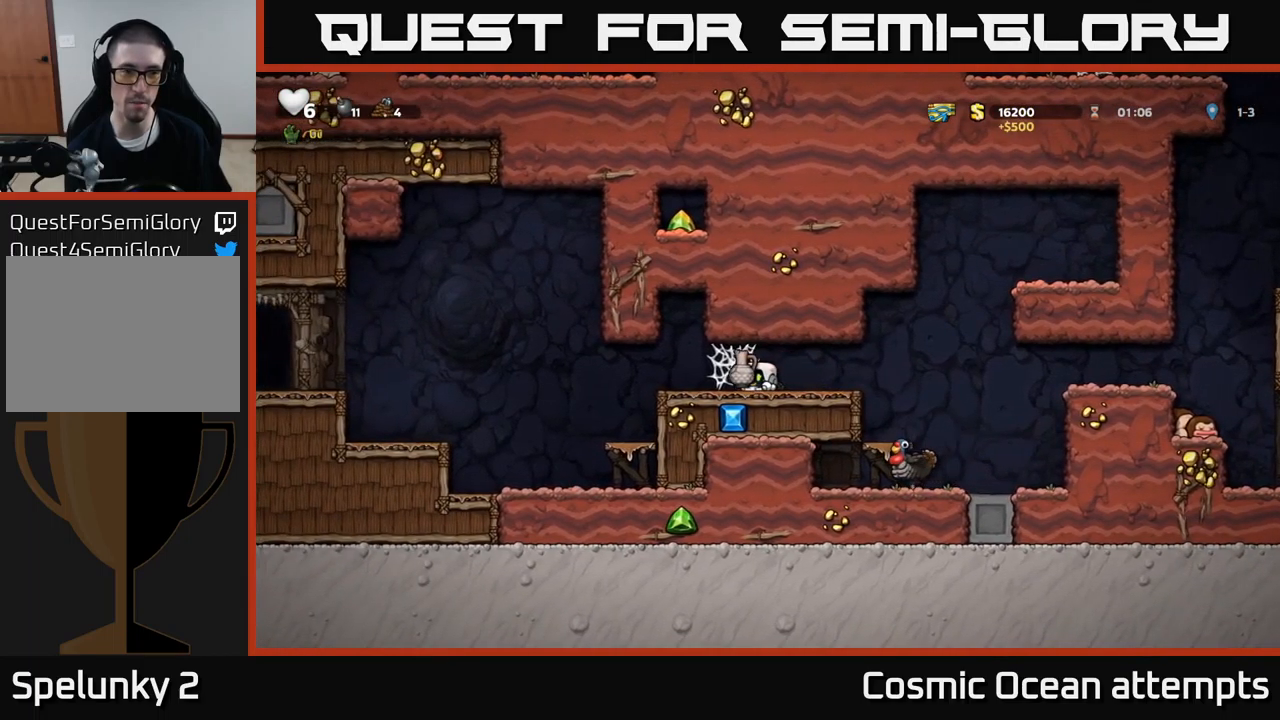
{"buttons": ["A", "DPAD_LEFT"], "left_stick": "center", "events": [[83, "A", "down"], [167, "A", "up"], [283, "A", "down"], [333, "A", "up"], [433, "A", "down"]]}
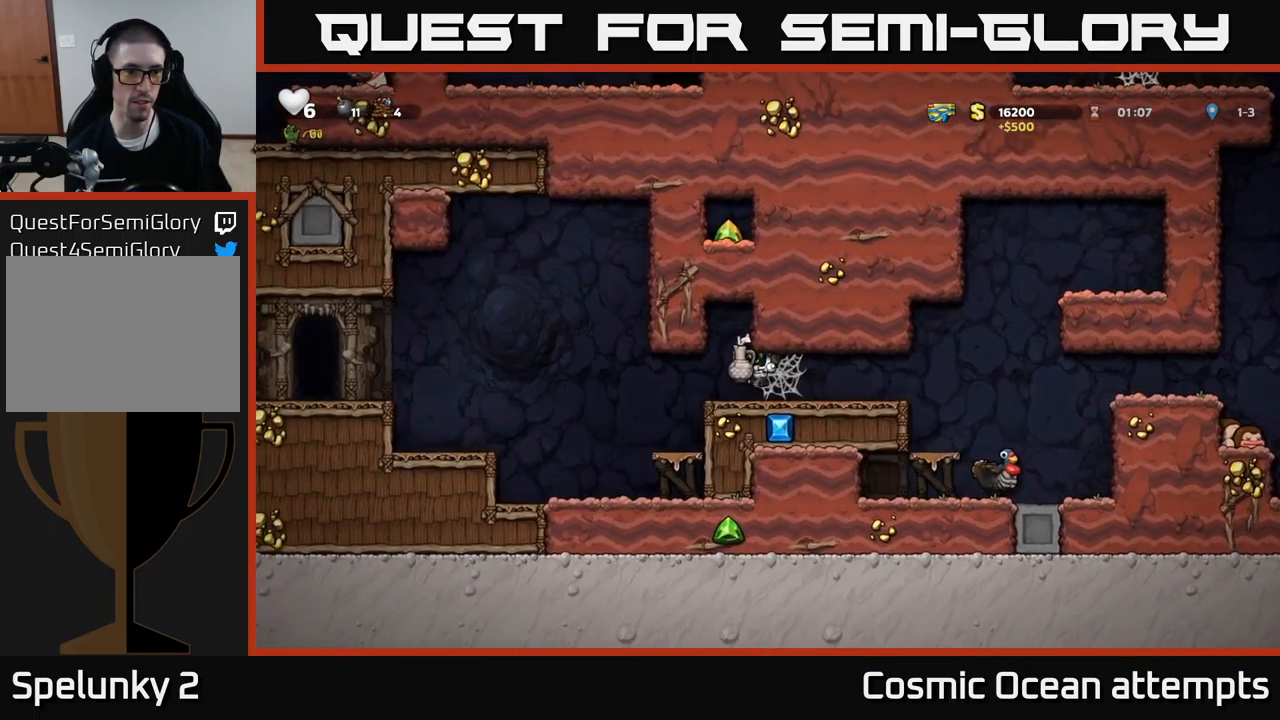
{"buttons": [], "left_stick": "center", "events": [[17, "A", "up"], [167, "X", "down"], [200, "DPAD_LEFT", "up"], [250, "X", "up"]]}
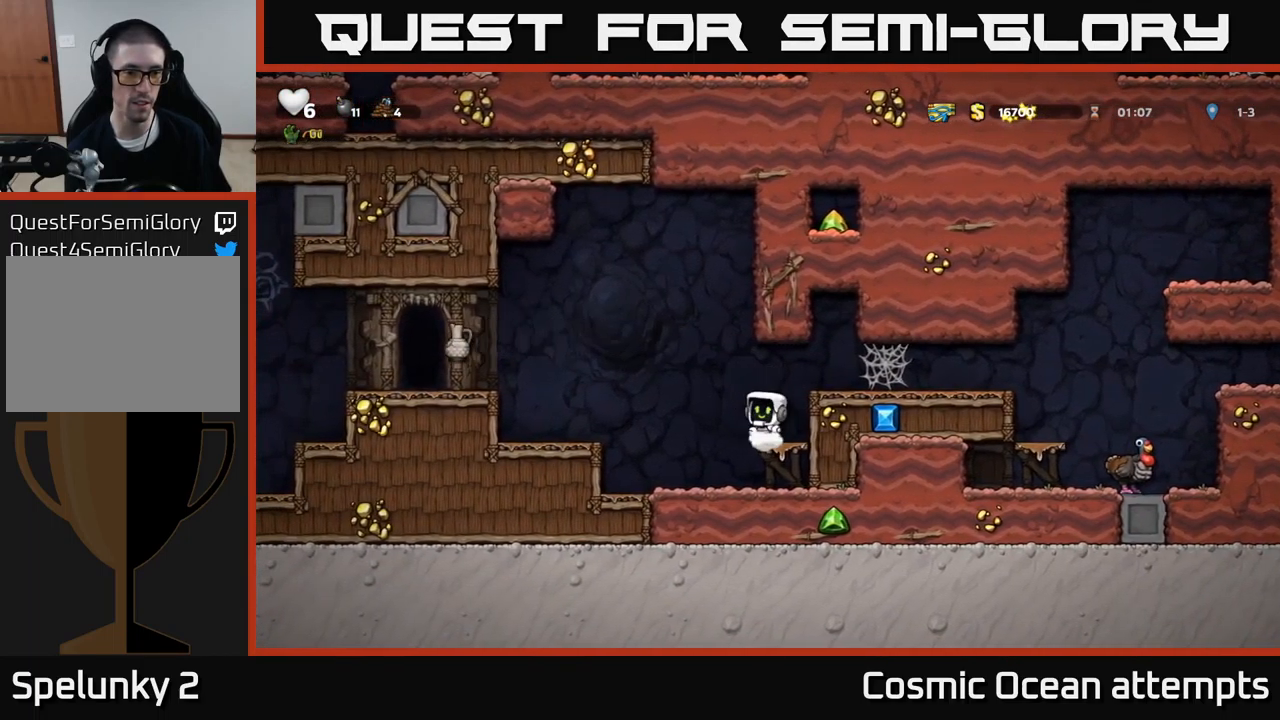
{"buttons": ["DPAD_RIGHT"], "left_stick": "center", "events": [[200, "A", "down"], [250, "DPAD_RIGHT", "down"], [350, "A", "up"]]}
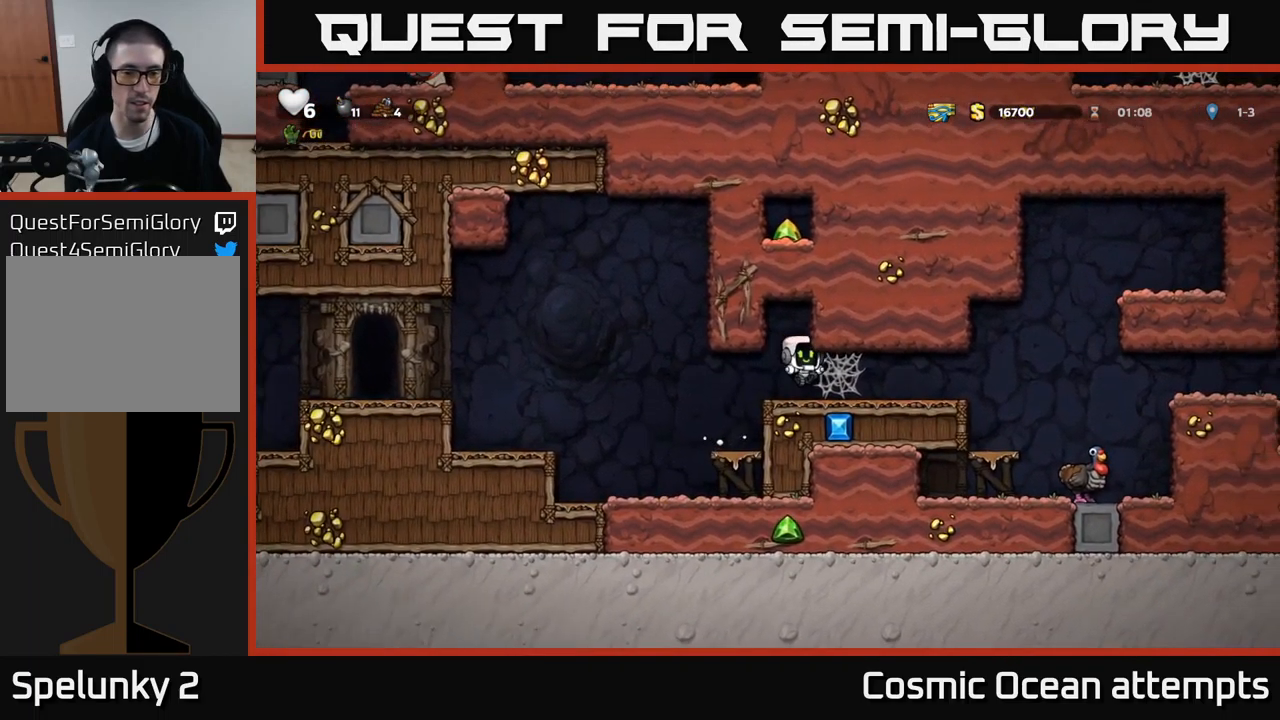
{"buttons": ["A", "DPAD_RIGHT"], "left_stick": "center", "events": [[150, "A", "down"], [233, "A", "up"], [300, "A", "down"], [367, "A", "up"], [467, "A", "down"]]}
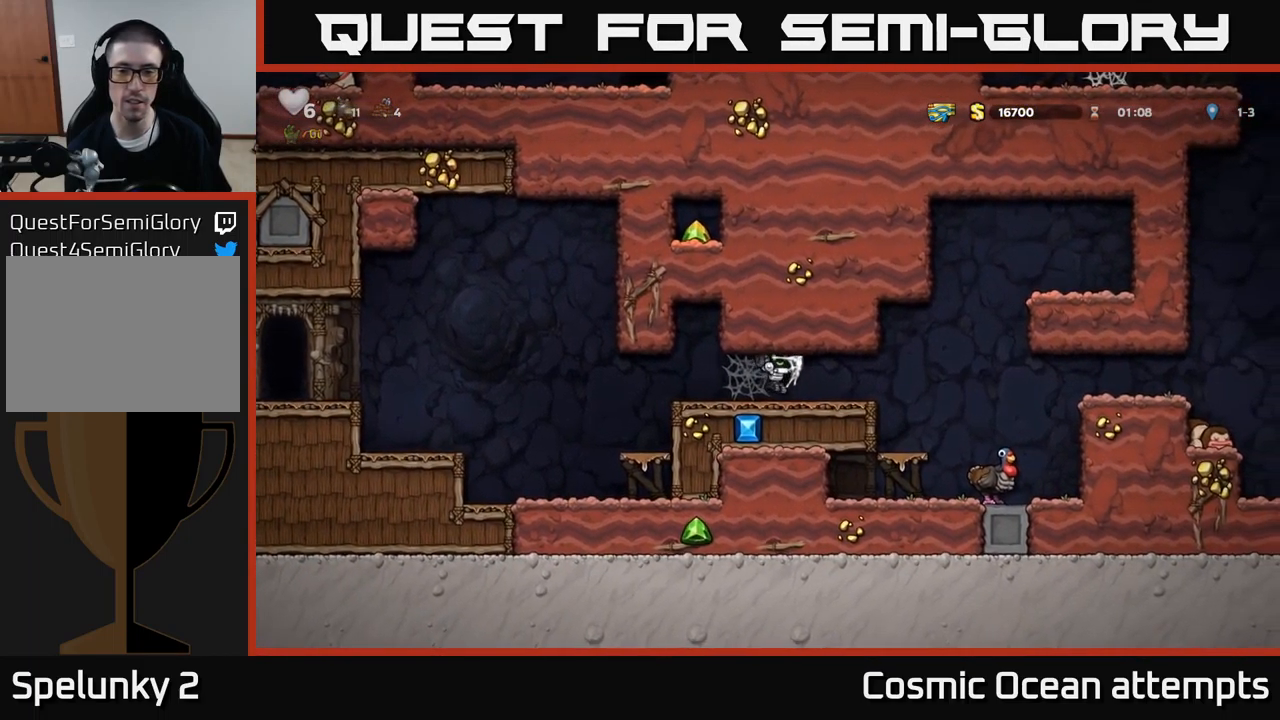
{"buttons": ["DPAD_RIGHT"], "left_stick": "center", "events": [[33, "A", "up"]]}
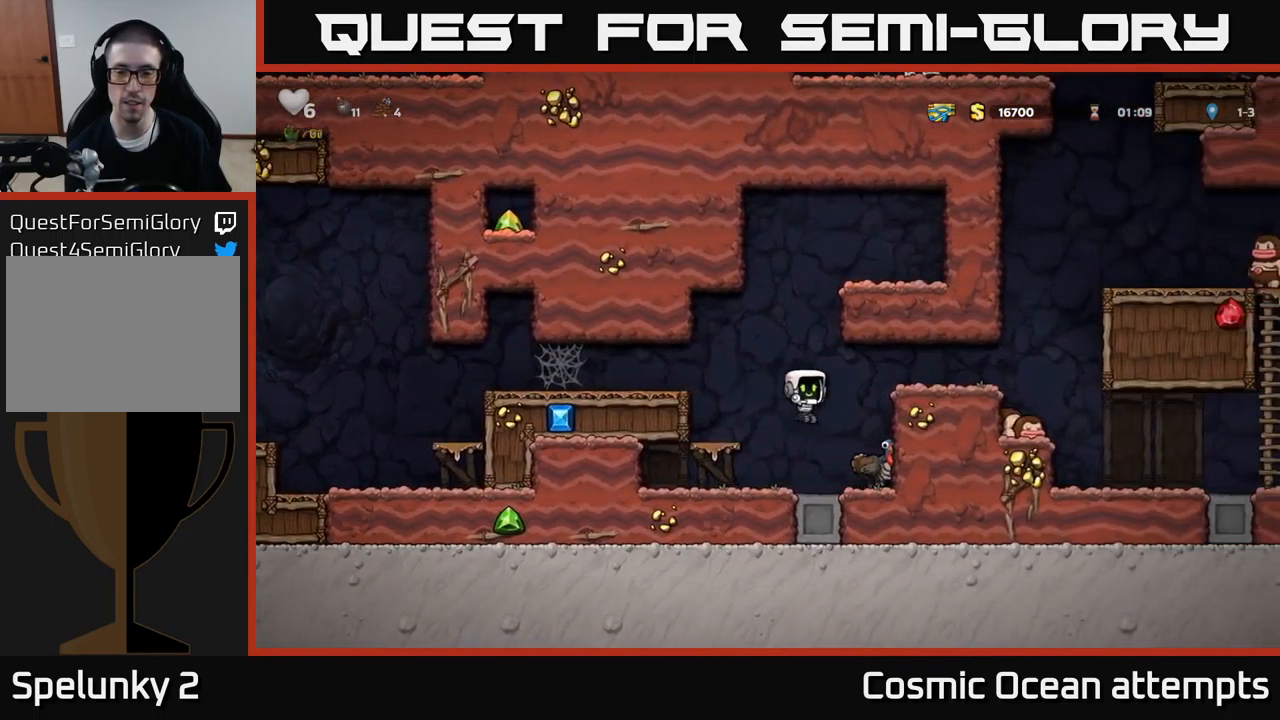
{"buttons": [], "left_stick": "center", "events": [[50, "DPAD_RIGHT", "up"]]}
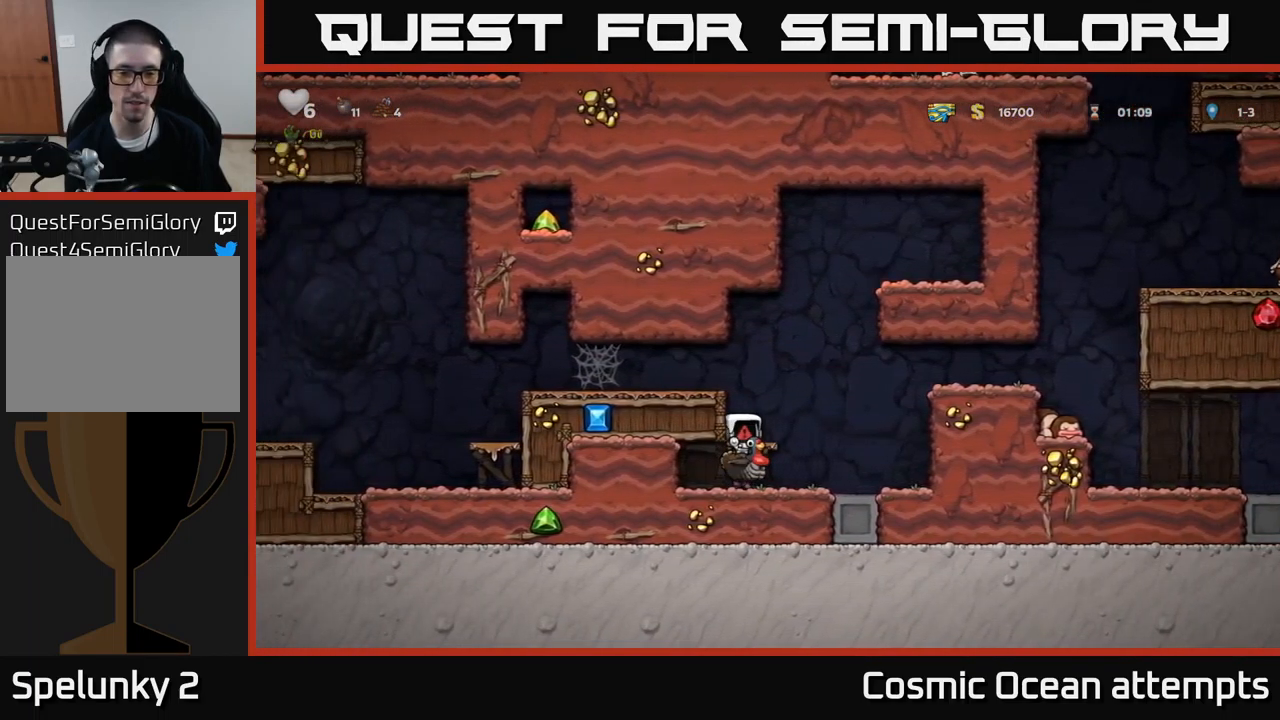
{"buttons": [], "left_stick": "center", "events": []}
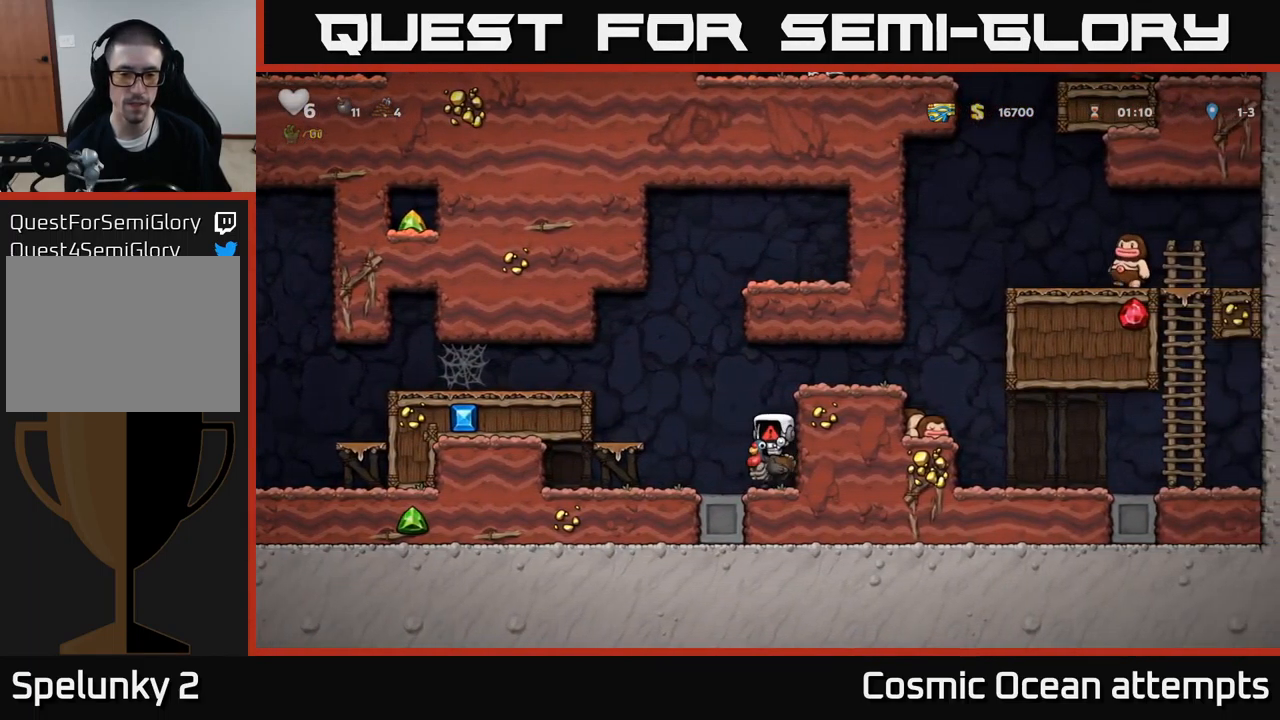
{"buttons": [], "left_stick": "center", "events": []}
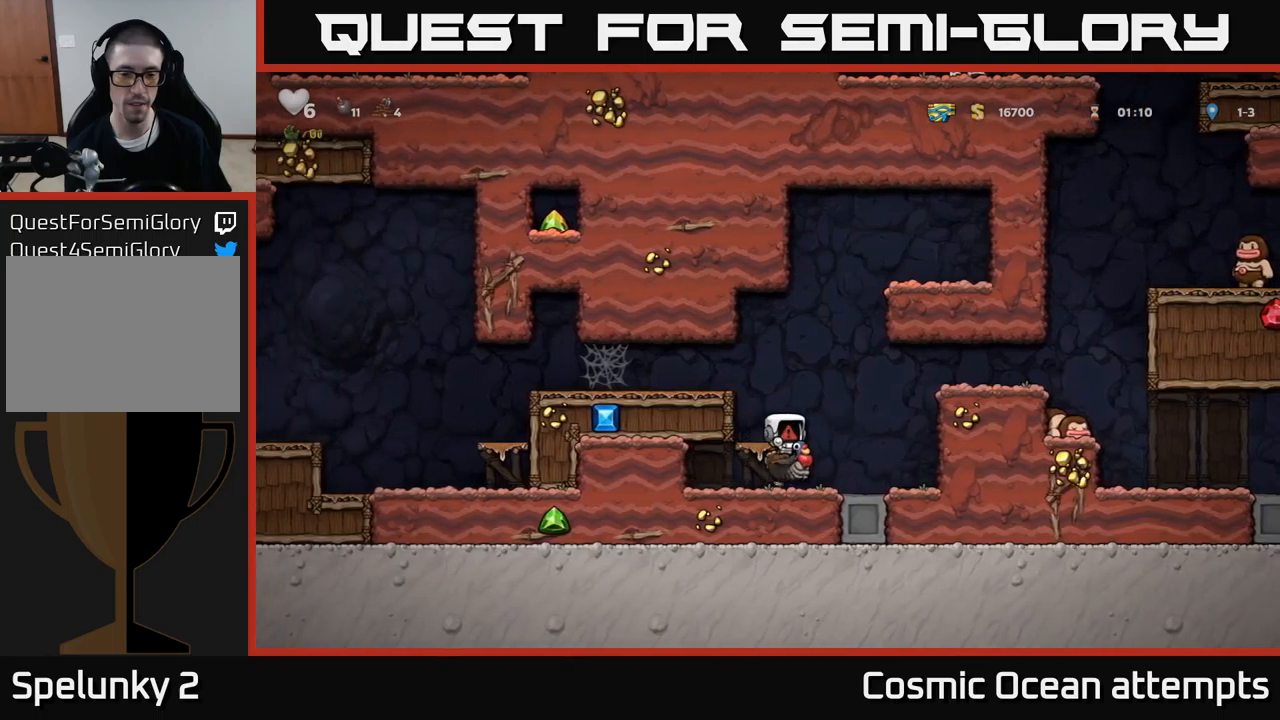
{"buttons": ["DPAD_LEFT"], "left_stick": "center", "events": [[433, "DPAD_LEFT", "down"]]}
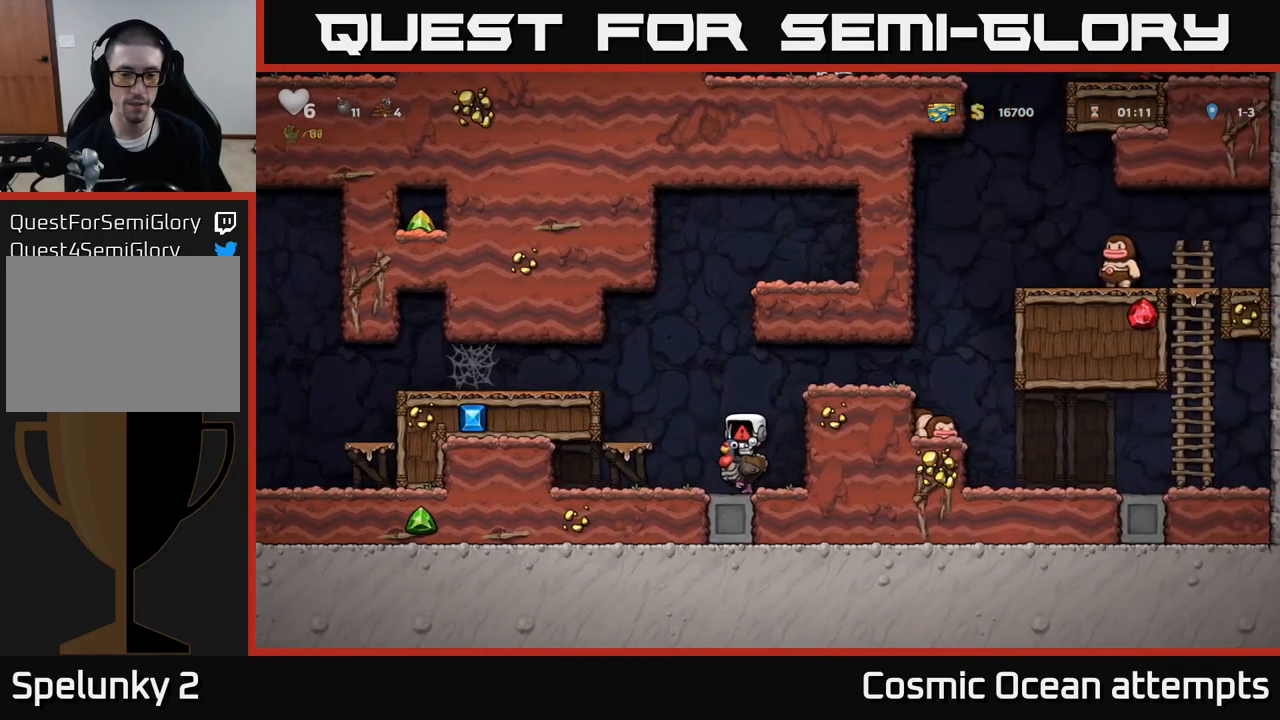
{"buttons": ["A", "DPAD_LEFT"], "left_stick": "center", "events": [[483, "A", "down"]]}
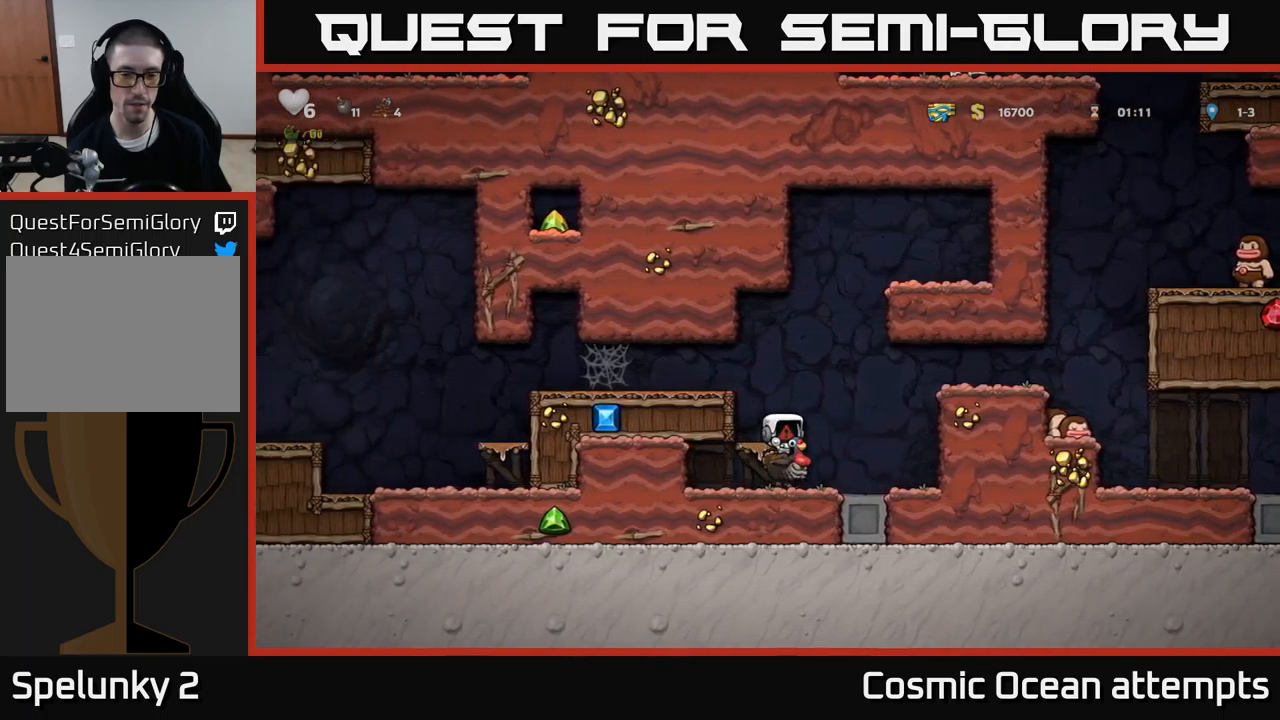
{"buttons": [], "left_stick": "center", "events": [[100, "A", "up"], [217, "A", "down"], [350, "A", "up"], [500, "DPAD_LEFT", "up"]]}
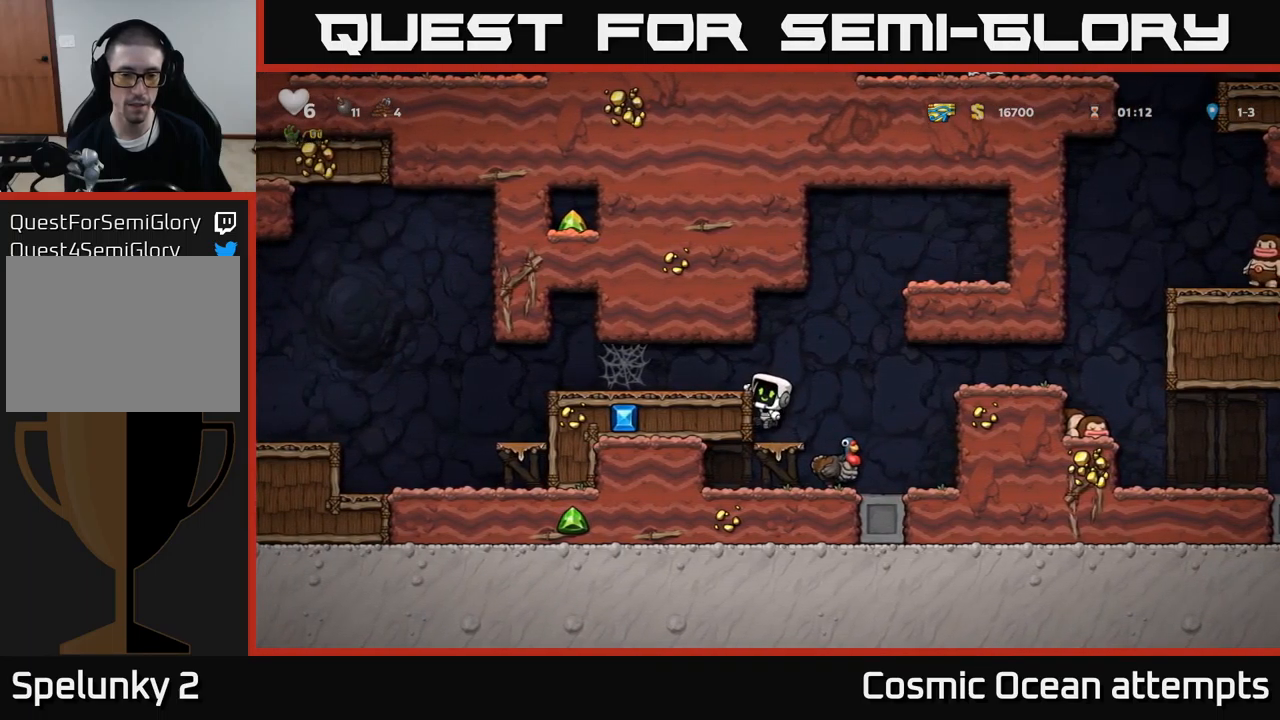
{"buttons": ["DPAD_DOWN"], "left_stick": "center", "events": [[50, "DPAD_RIGHT", "down"], [183, "DPAD_DOWN", "down"], [200, "DPAD_RIGHT", "up"], [217, "A", "down"], [300, "A", "up"], [333, "DPAD_RIGHT", "down"], [350, "DPAD_DOWN", "up"], [500, "DPAD_DOWN", "down"], [500, "DPAD_RIGHT", "up"]]}
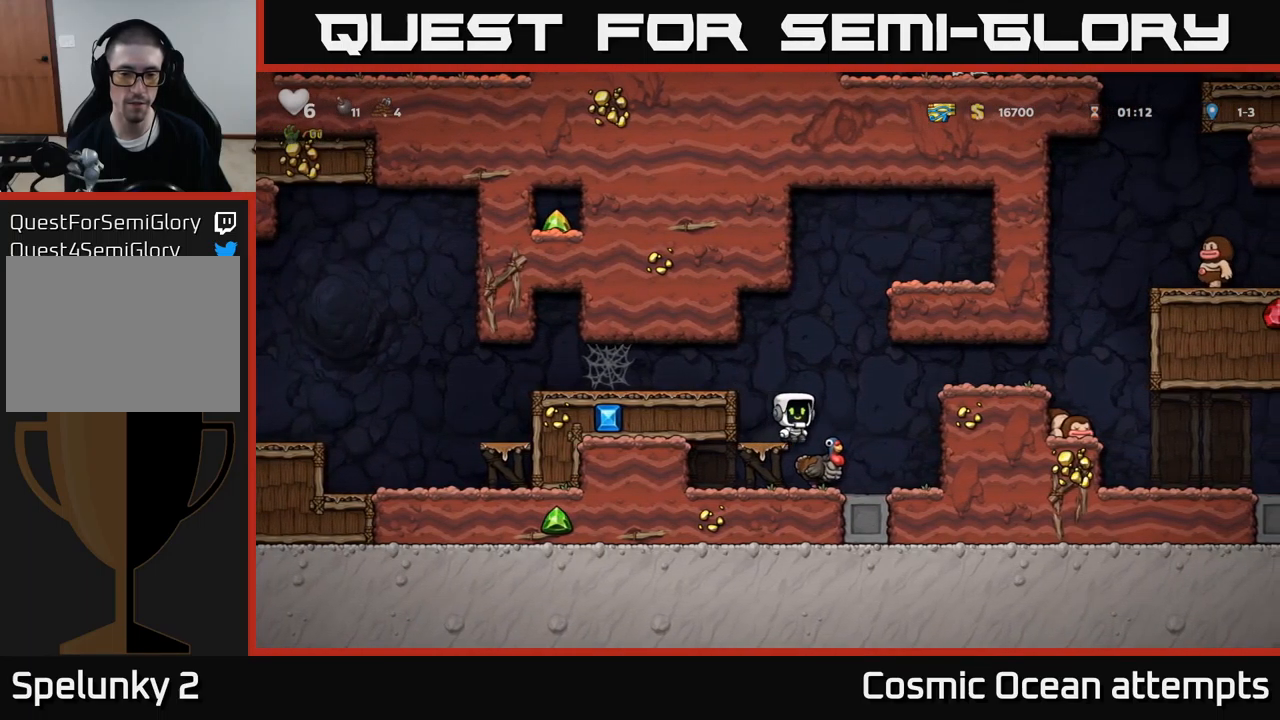
{"buttons": ["A"], "left_stick": "center", "events": [[83, "A", "down"], [100, "A", "up"], [117, "DPAD_DOWN", "up"], [483, "A", "down"]]}
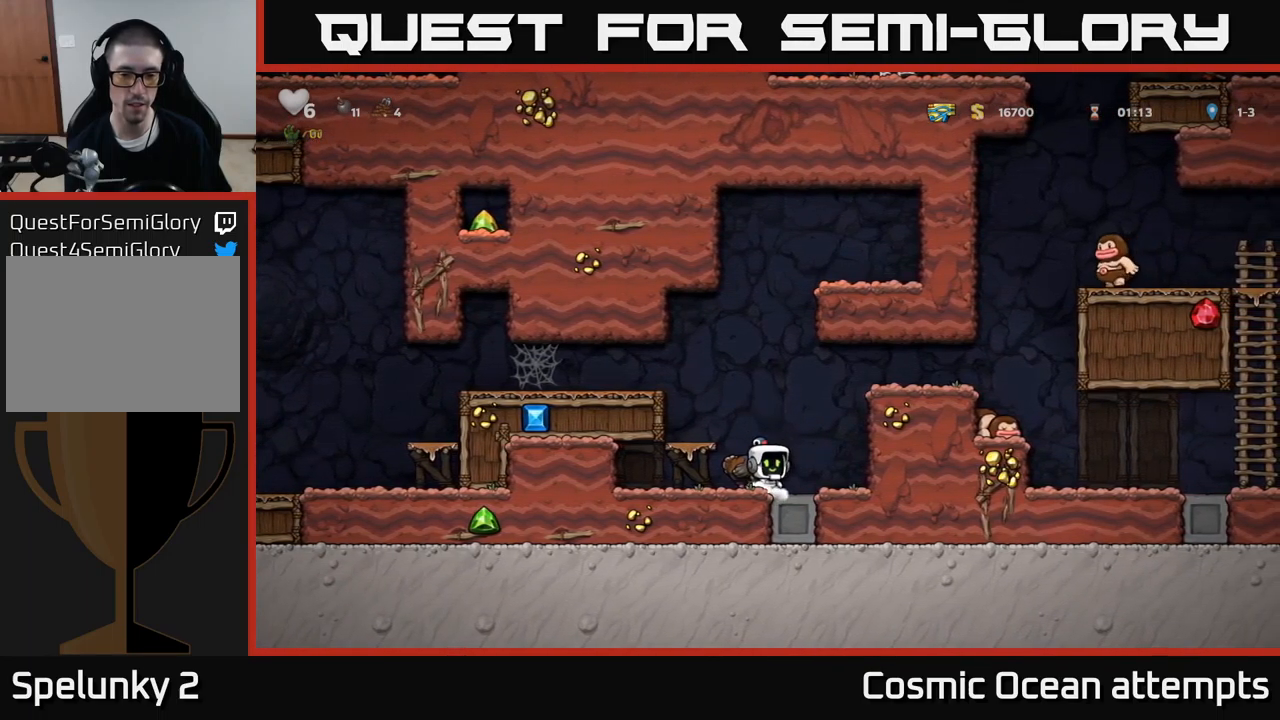
{"buttons": [], "left_stick": "center", "events": [[67, "A", "up"], [300, "DPAD_LEFT", "down"], [350, "DPAD_LEFT", "up"]]}
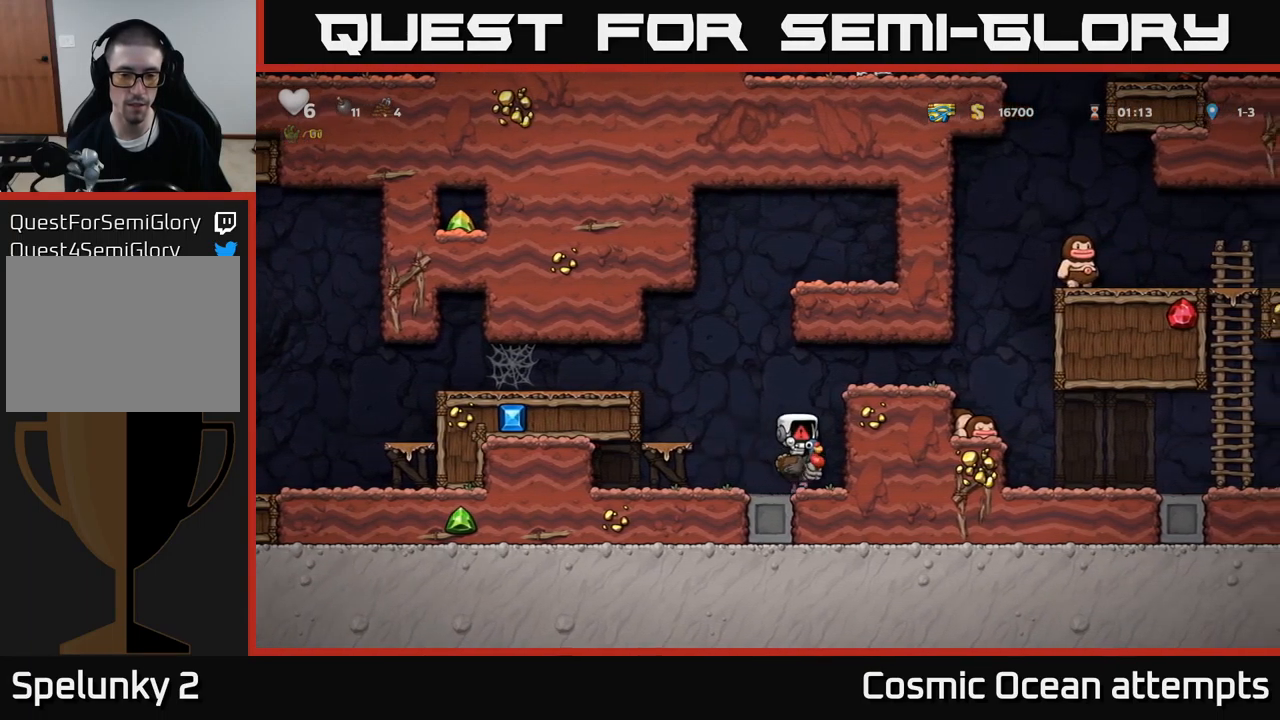
{"buttons": [], "left_stick": "center", "events": []}
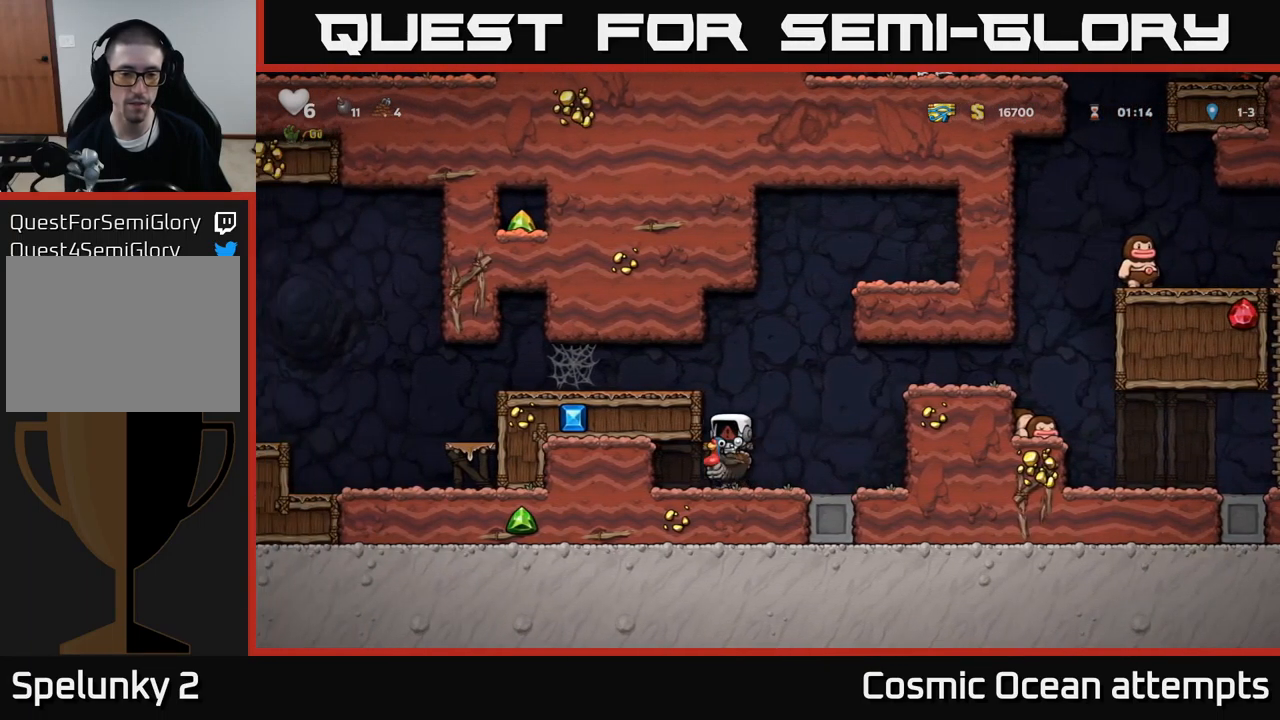
{"buttons": [], "left_stick": "center", "events": []}
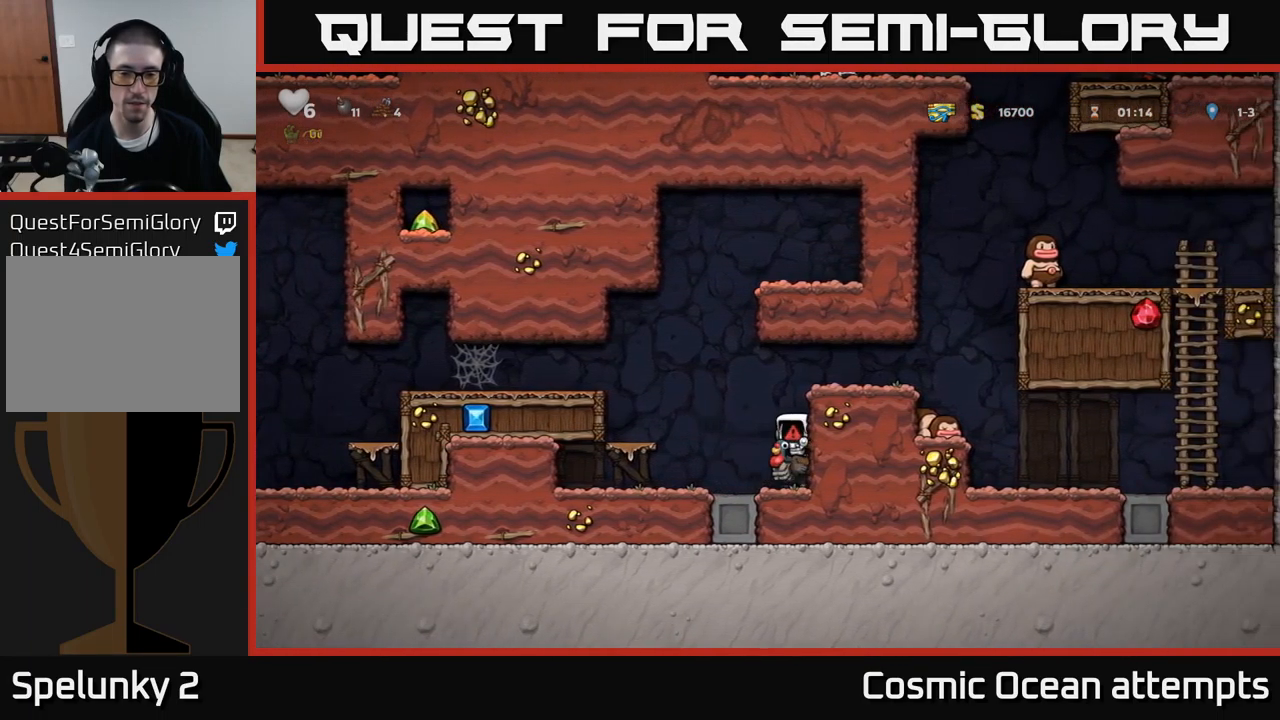
{"buttons": [], "left_stick": "center", "events": []}
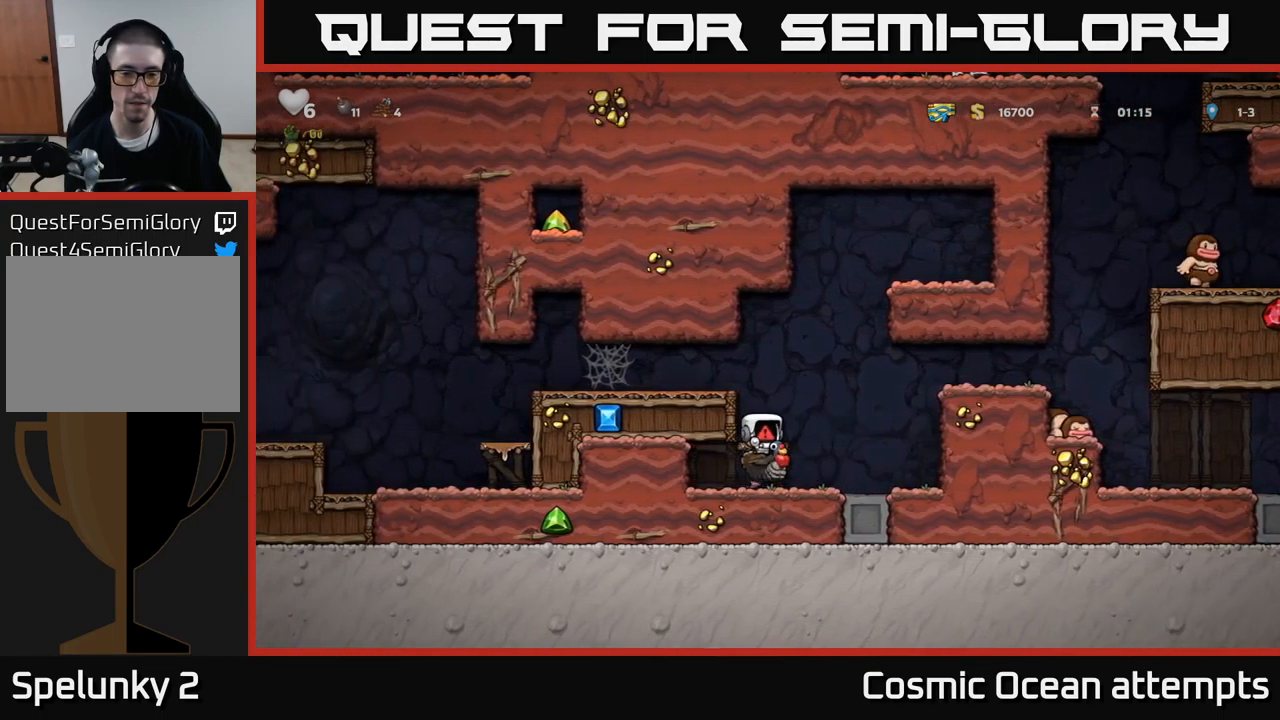
{"buttons": [], "left_stick": "center", "events": []}